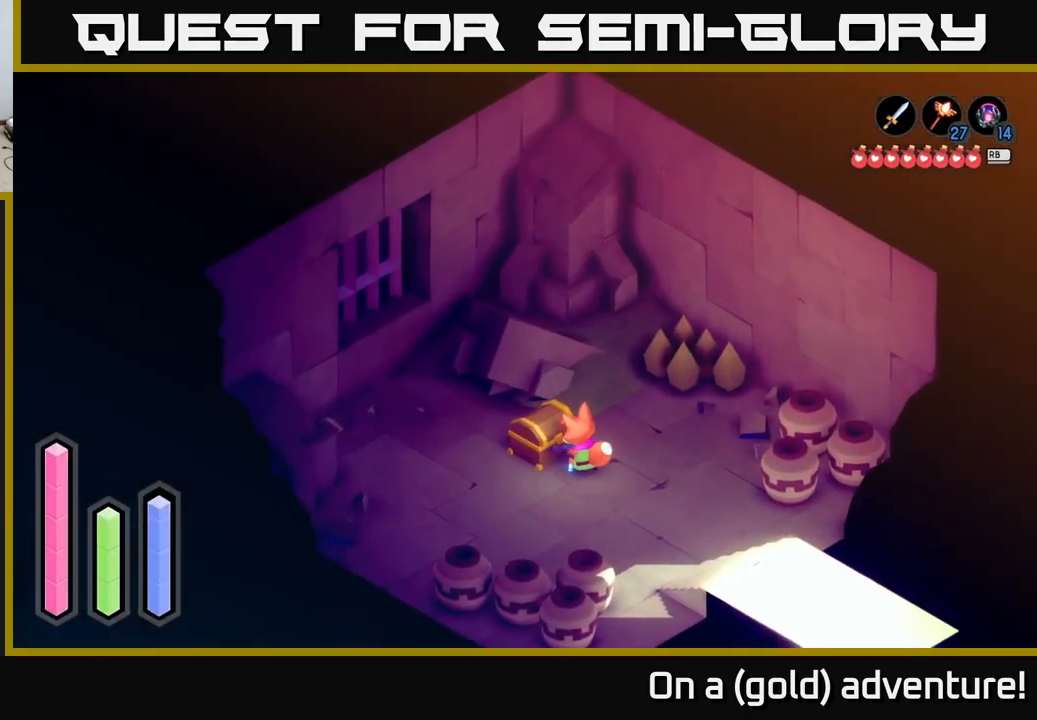
Gameplay with a controller (Xbox layout); each line is a JSON object with the inputs held at the frame after it. "events" lists button and stick changes between this image and that frame as [ms after this image, input, new state], when the widget could be followed in between.
{"buttons": [], "left_stick": "center", "right_stick": "center", "events": []}
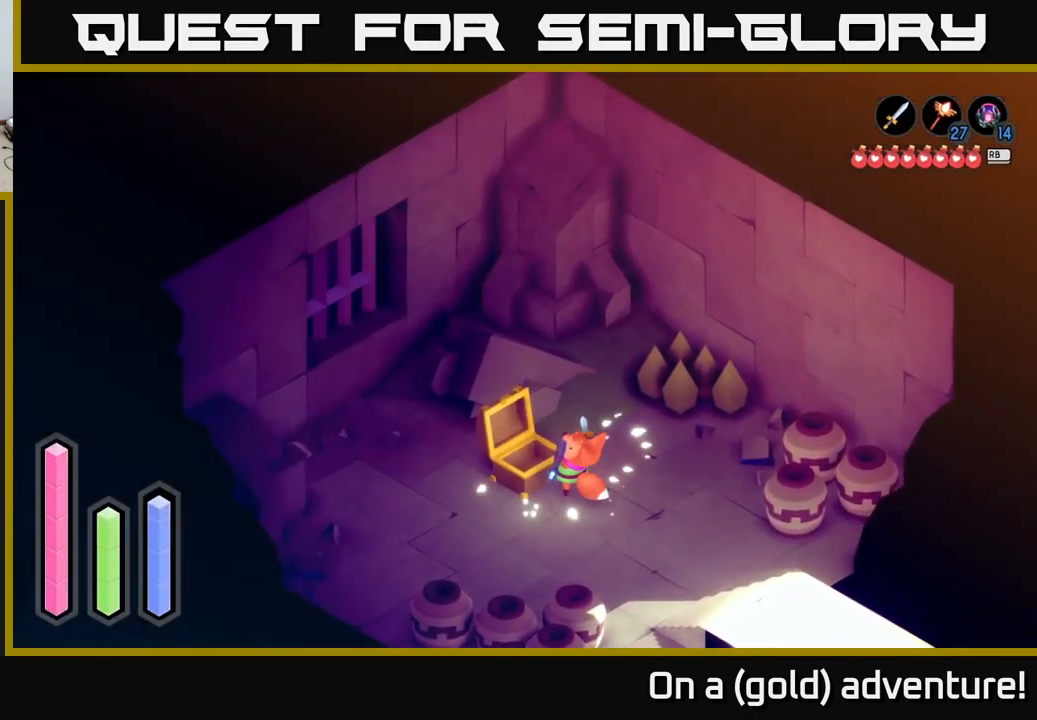
{"buttons": [], "left_stick": "center", "right_stick": "center", "events": []}
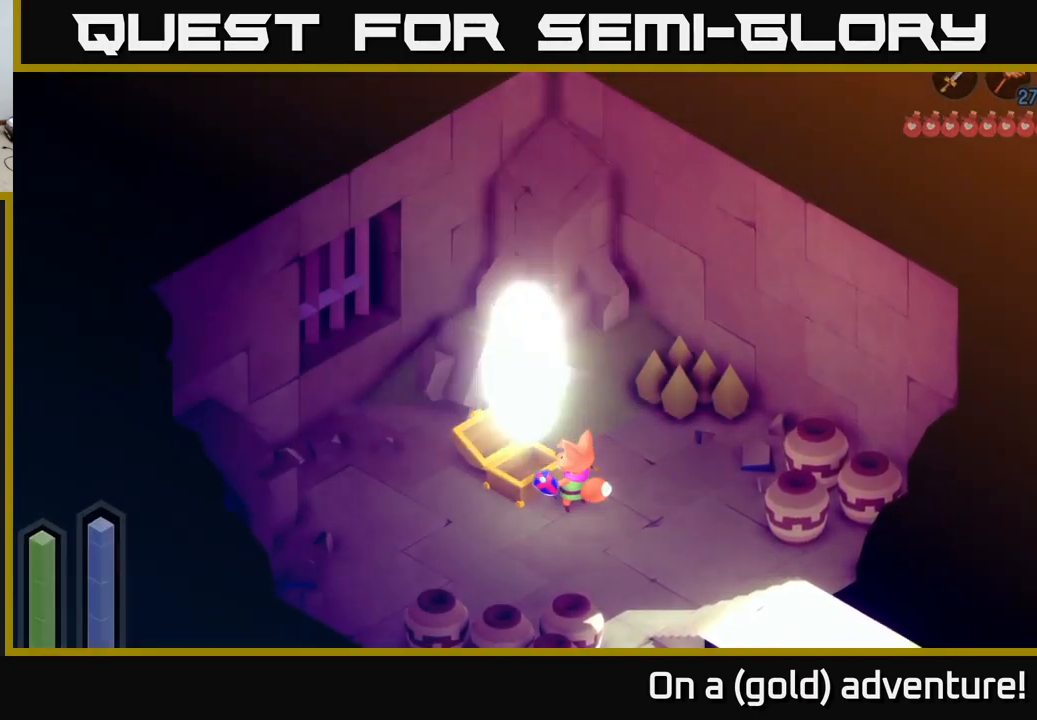
{"buttons": [], "left_stick": "center", "right_stick": "center", "events": []}
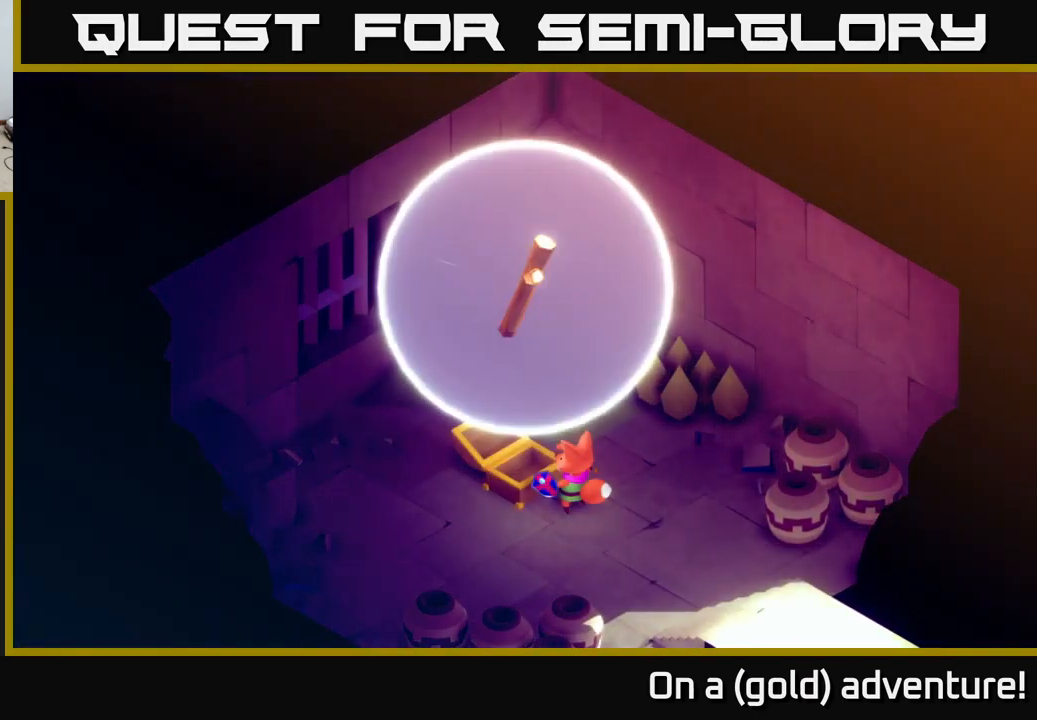
{"buttons": [], "left_stick": "center", "right_stick": "center", "events": []}
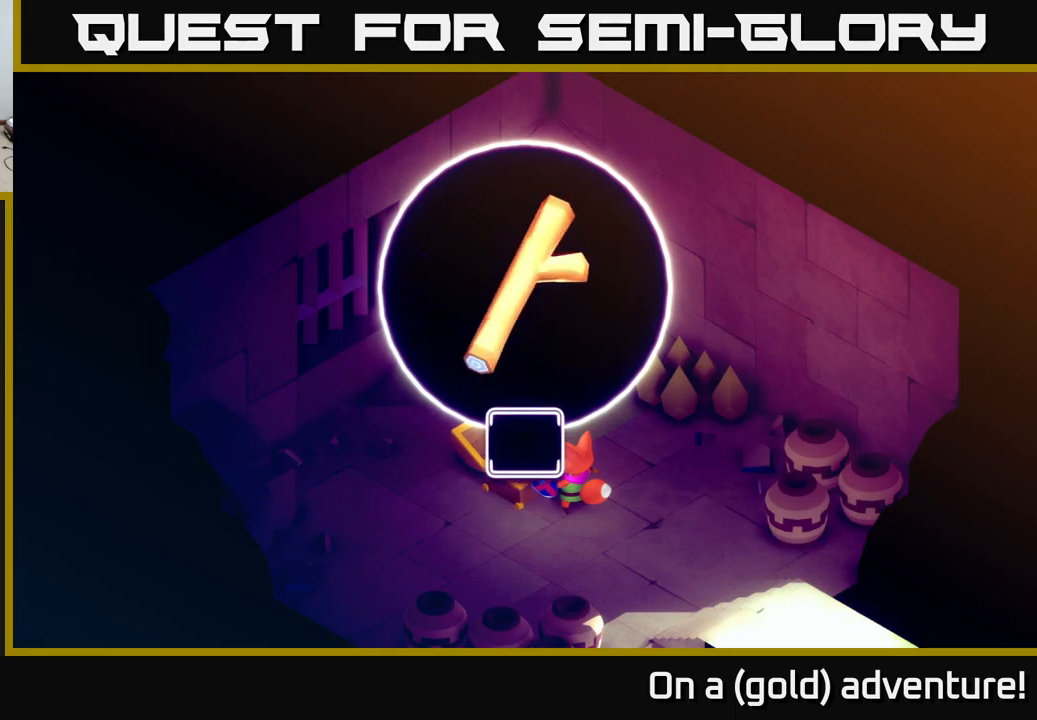
{"buttons": [], "left_stick": "center", "right_stick": "center", "events": []}
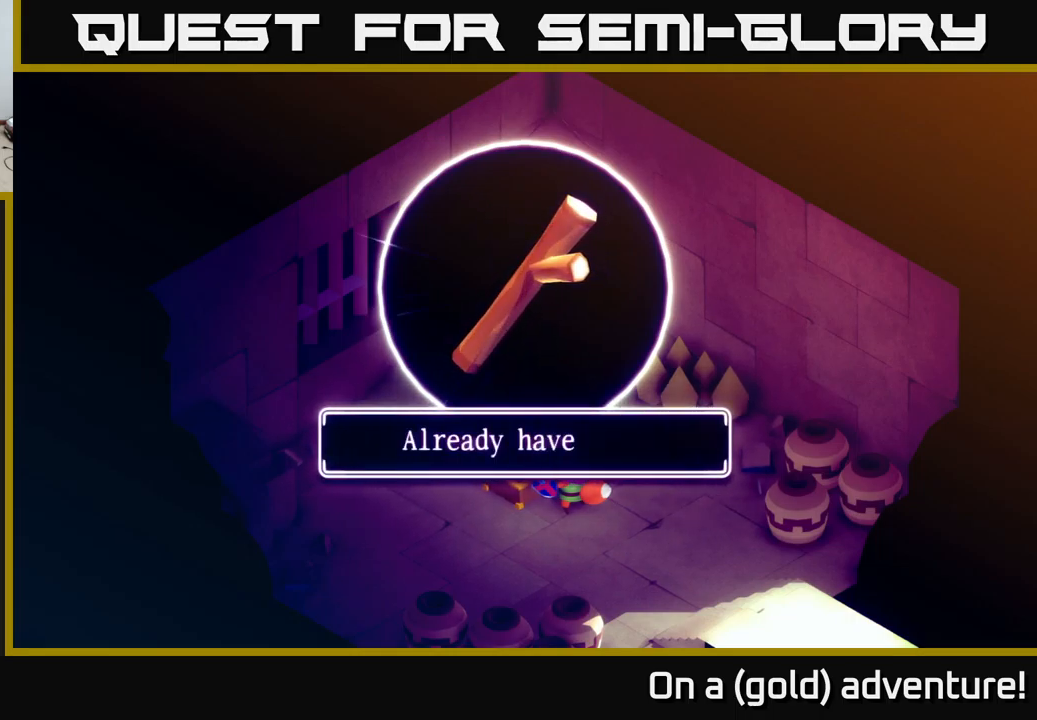
{"buttons": ["A"], "left_stick": "center", "right_stick": "center", "events": [[434, "A", "down"]]}
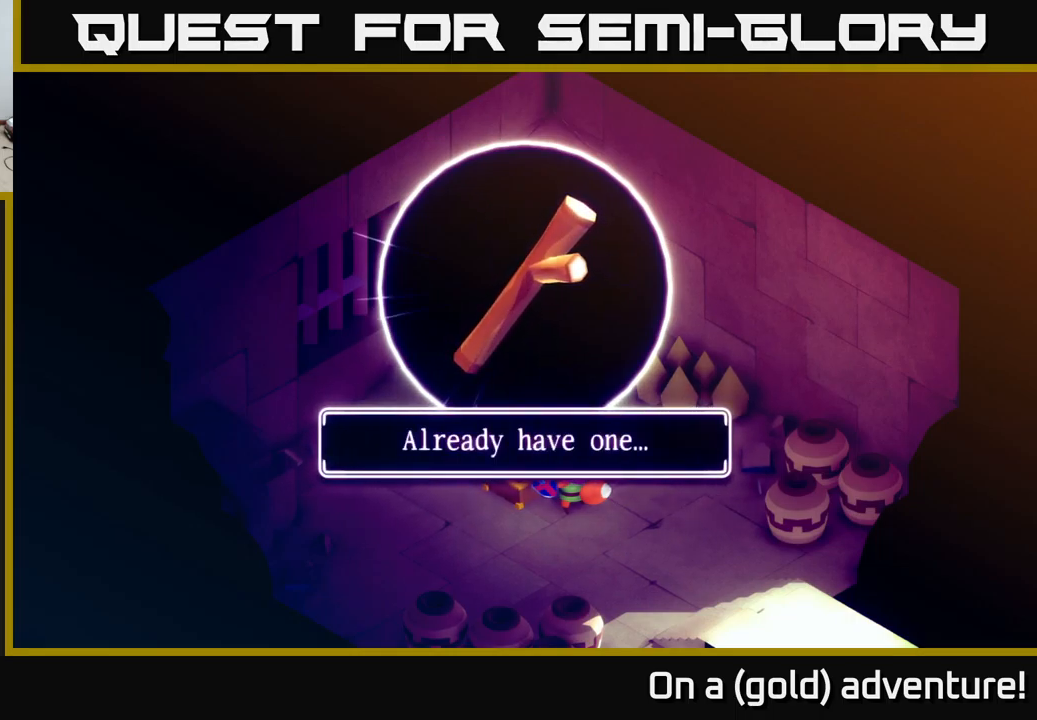
{"buttons": [], "left_stick": "down", "right_stick": "center", "events": [[117, "A", "up"], [184, "left_stick", "down"]]}
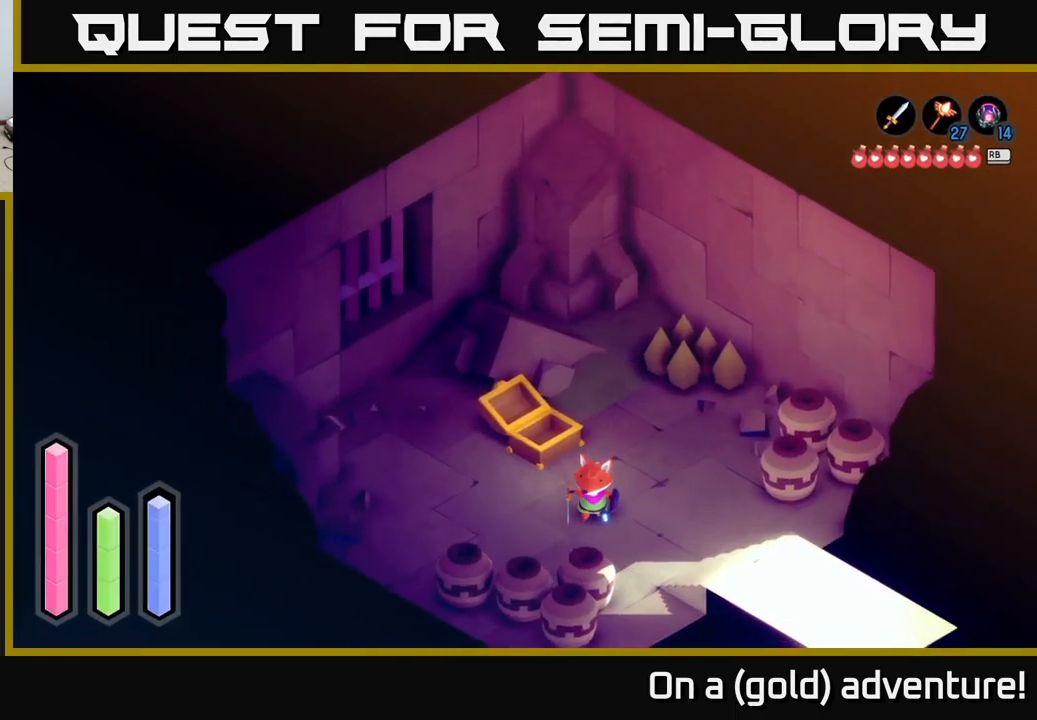
{"buttons": ["X"], "left_stick": "down", "right_stick": "center", "events": [[300, "X", "down"]]}
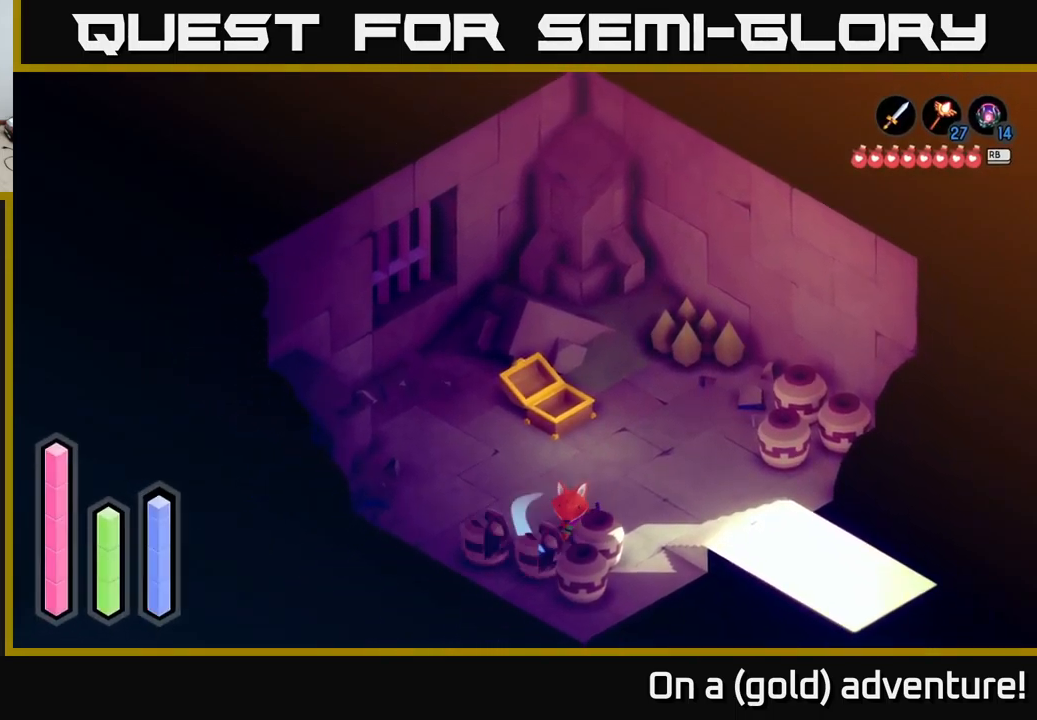
{"buttons": [], "left_stick": "down", "right_stick": "center", "events": [[17, "X", "up"], [250, "left_stick", "down-right"], [500, "left_stick", "down"]]}
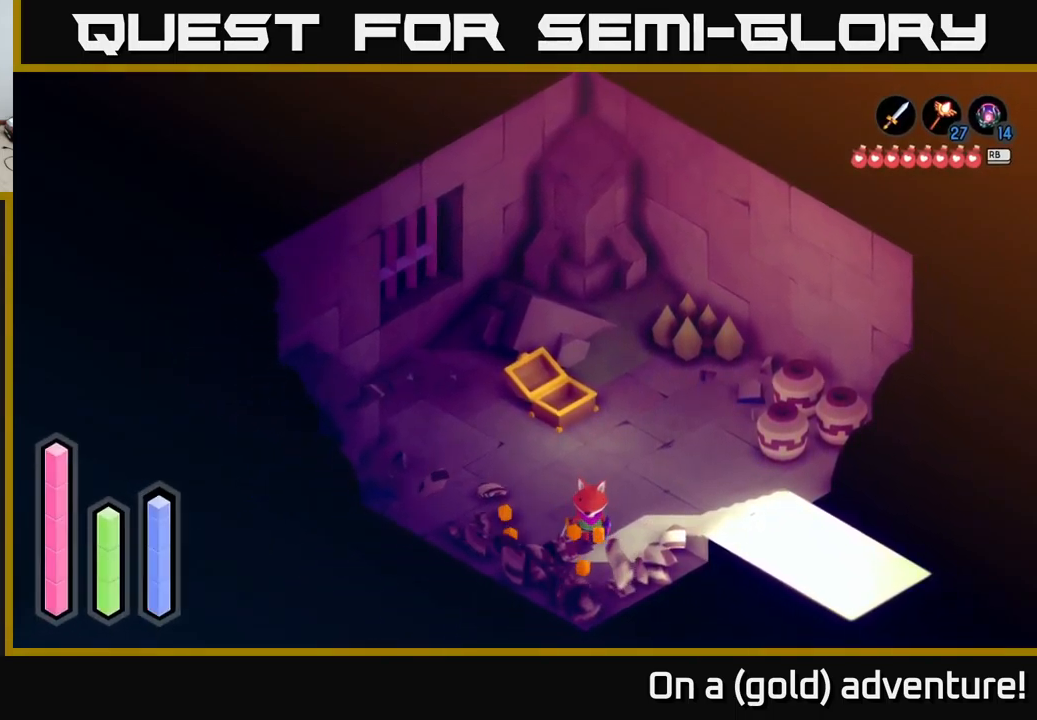
{"buttons": [], "left_stick": "up-right", "right_stick": "center", "events": [[34, "left_stick", "down-left"], [284, "left_stick", "up"], [384, "left_stick", "up-right"]]}
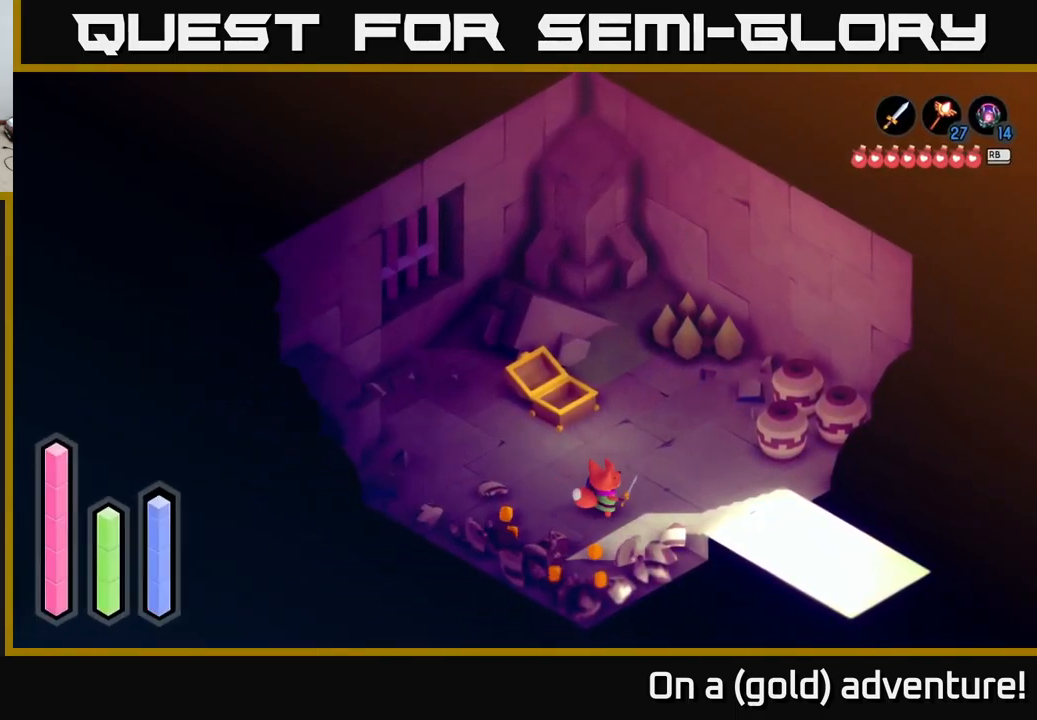
{"buttons": [], "left_stick": "up-right", "right_stick": "center", "events": []}
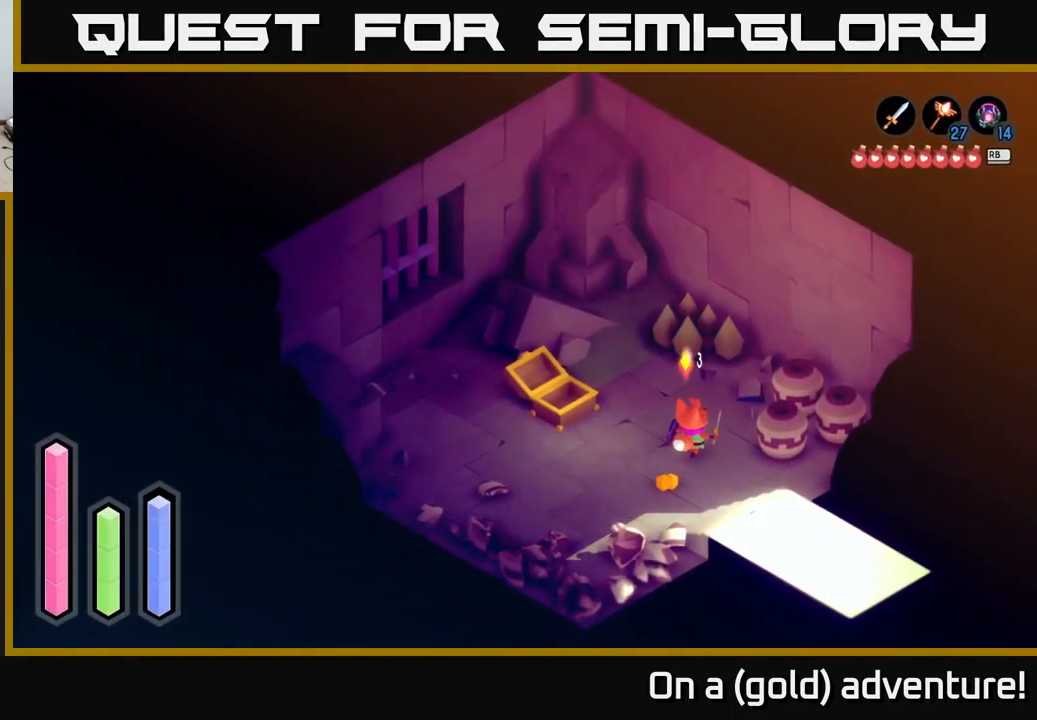
{"buttons": ["X"], "left_stick": "right", "right_stick": "center", "events": [[284, "left_stick", "right"], [417, "X", "down"]]}
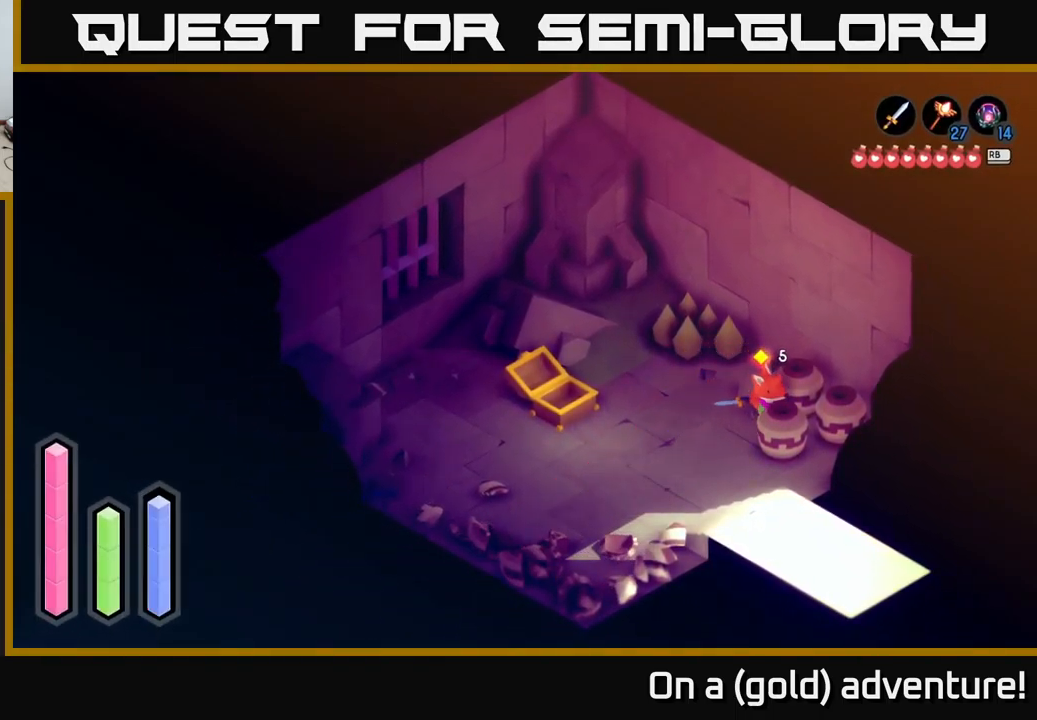
{"buttons": [], "left_stick": "down-right", "right_stick": "center", "events": [[84, "X", "up"], [200, "left_stick", "center"], [284, "left_stick", "down-right"]]}
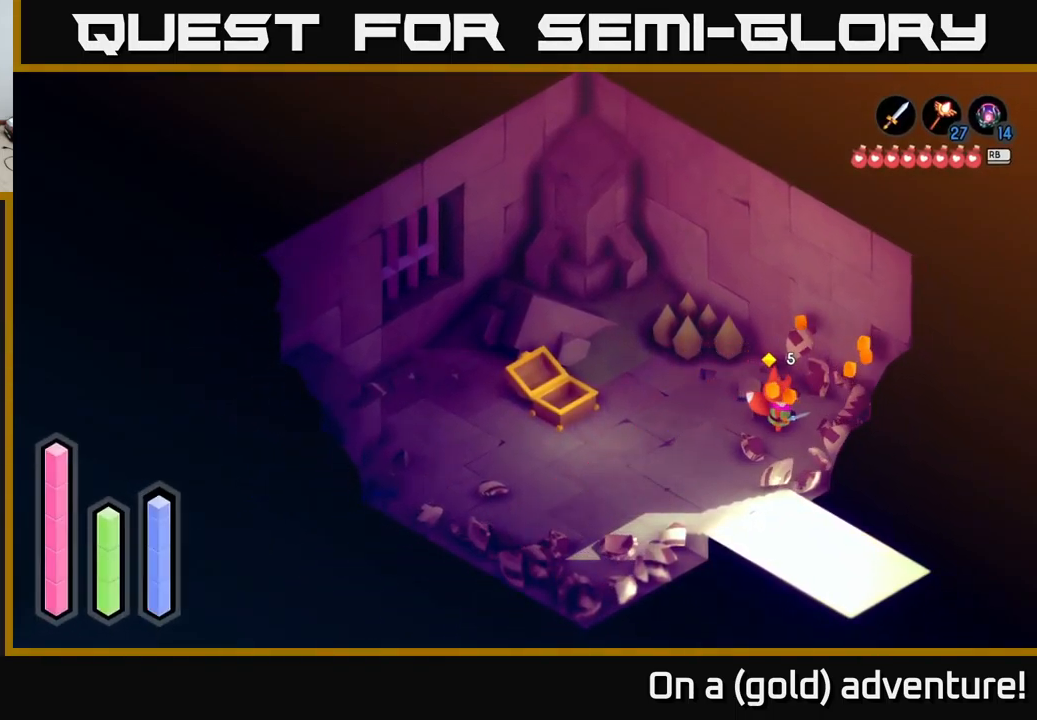
{"buttons": [], "left_stick": "down", "right_stick": "center", "events": [[217, "left_stick", "down"], [334, "left_stick", "down-left"], [451, "left_stick", "down"]]}
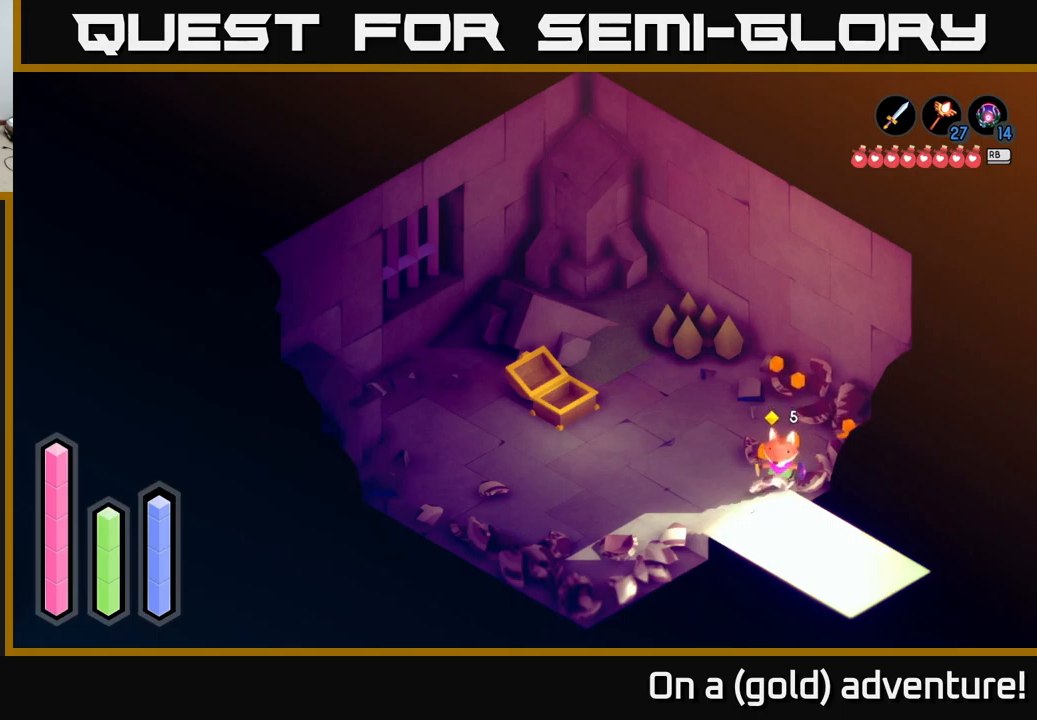
{"buttons": [], "left_stick": "down-right", "right_stick": "center", "events": [[283, "left_stick", "down-right"]]}
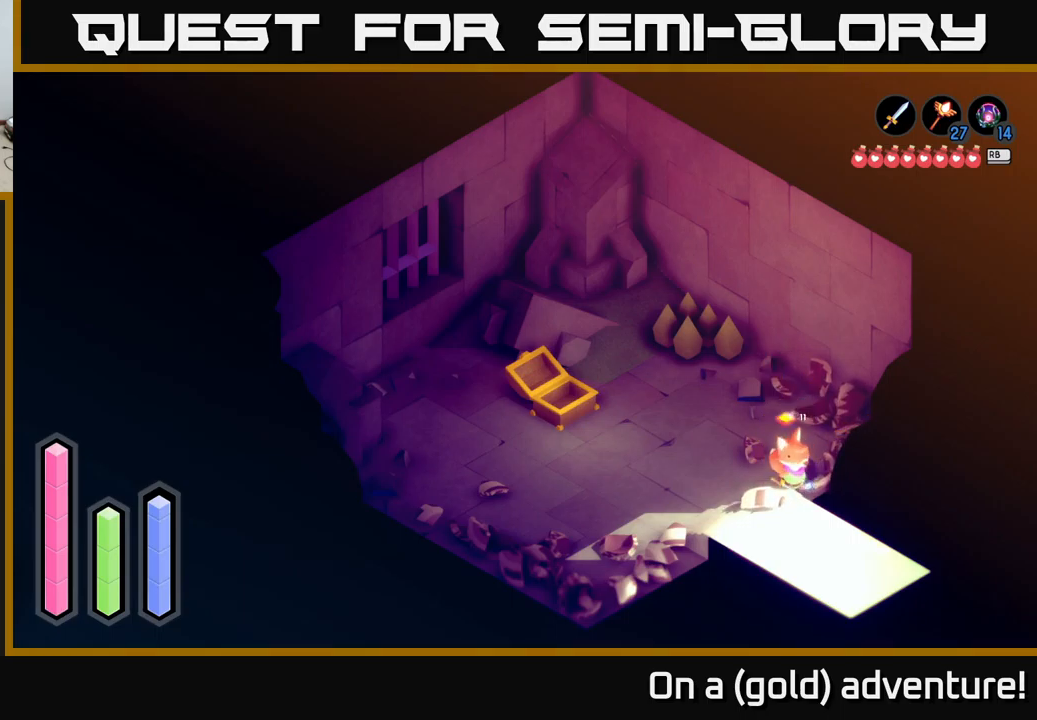
{"buttons": [], "left_stick": "down-left", "right_stick": "center", "events": [[133, "left_stick", "down-left"], [300, "left_stick", "down-right"], [466, "left_stick", "down-left"]]}
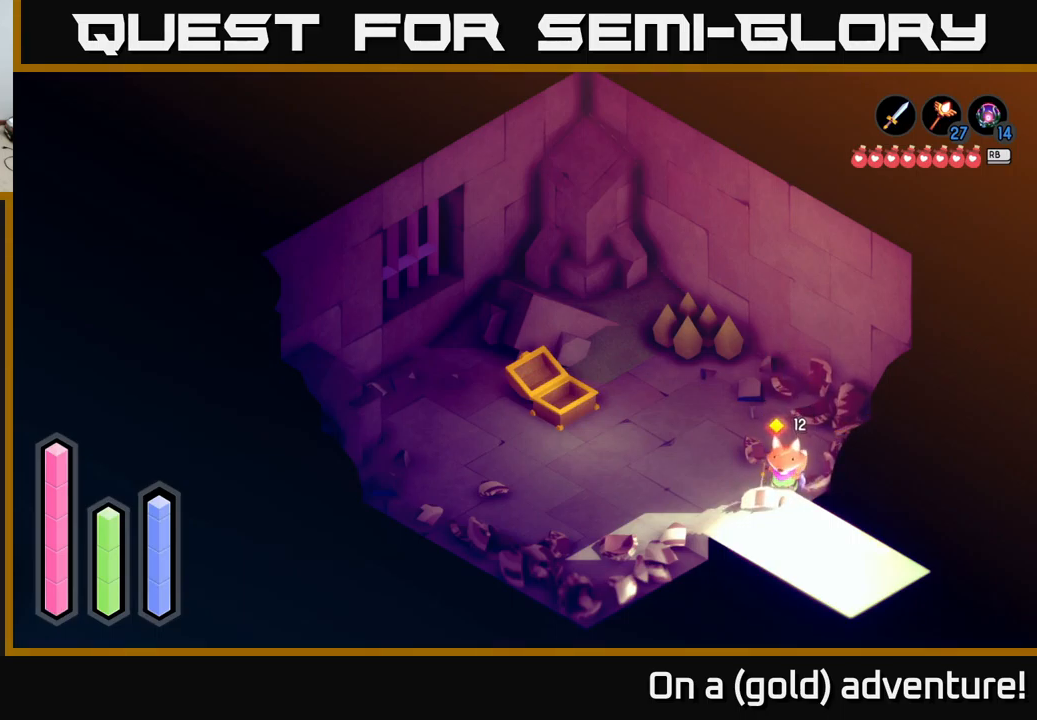
{"buttons": [], "left_stick": "down", "right_stick": "center", "events": [[83, "left_stick", "left"], [283, "left_stick", "down-left"], [483, "left_stick", "down"]]}
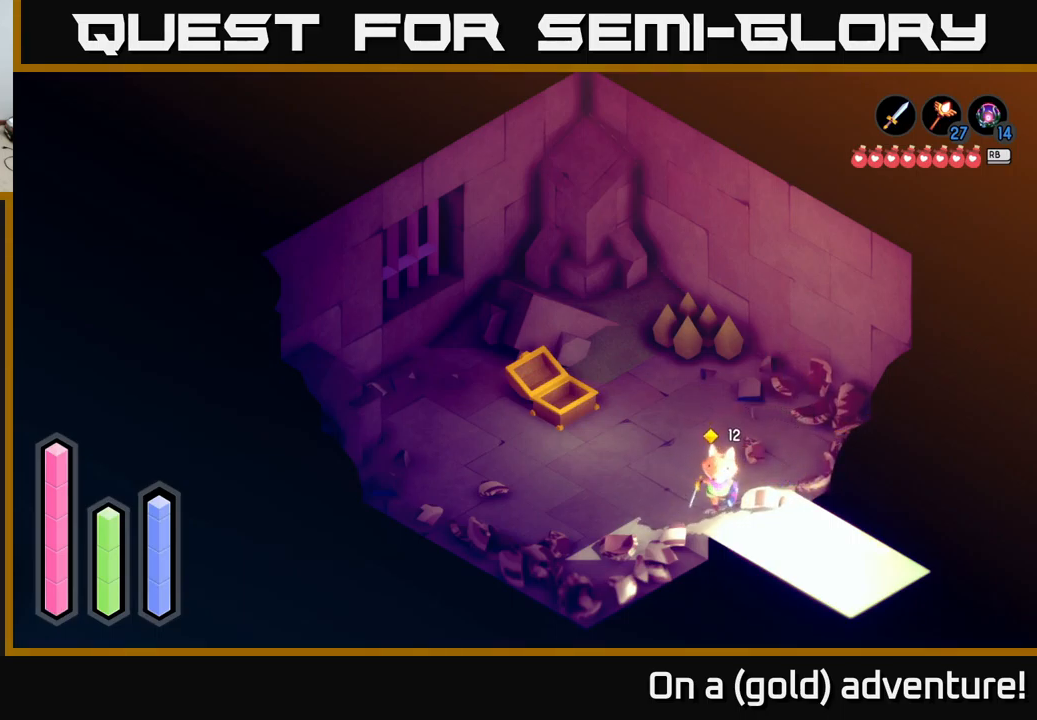
{"buttons": ["A"], "left_stick": "down-right", "right_stick": "center", "events": [[50, "left_stick", "down-right"], [216, "A", "down"]]}
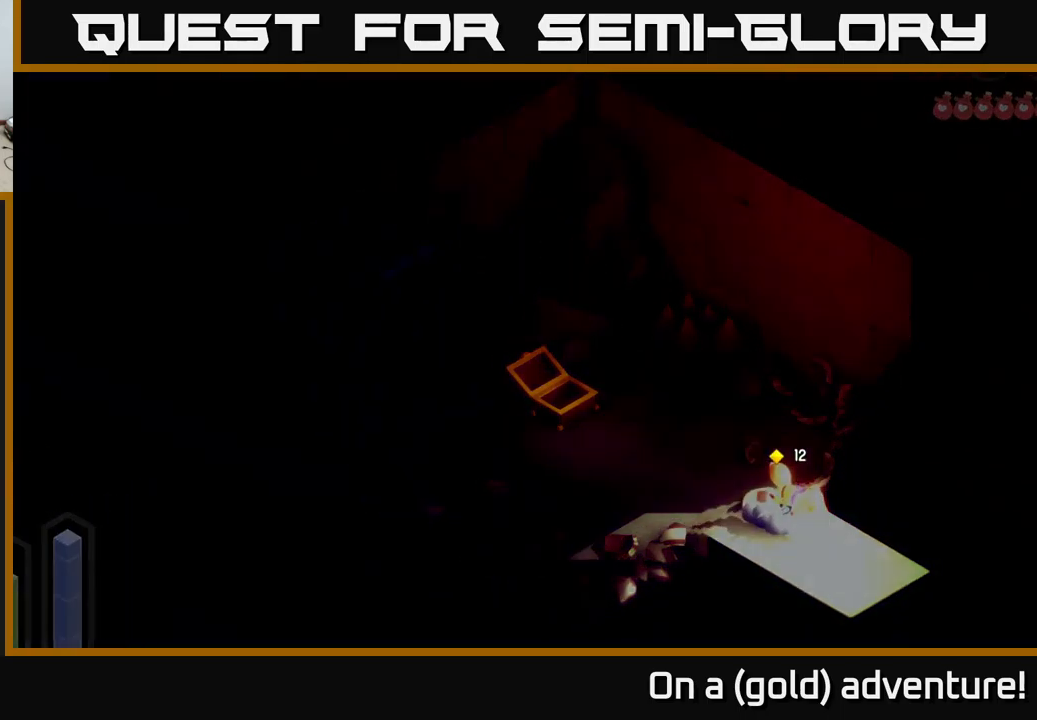
{"buttons": [], "left_stick": "right", "right_stick": "center", "events": [[66, "left_stick", "center"], [216, "left_stick", "down-right"], [233, "A", "up"], [416, "left_stick", "right"]]}
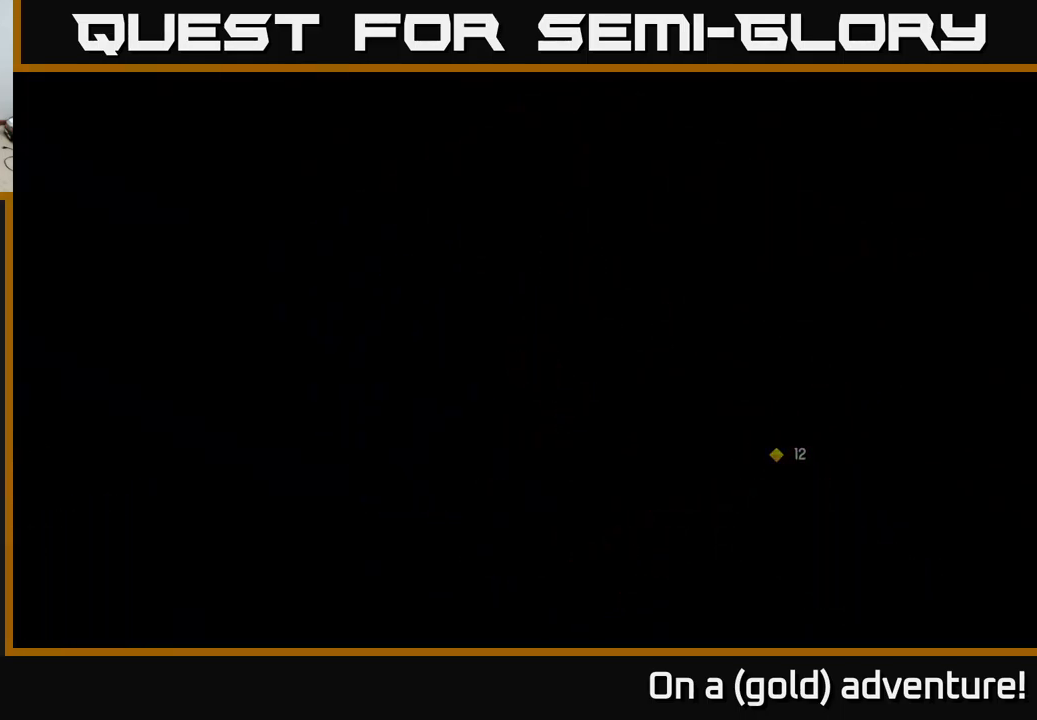
{"buttons": ["A"], "left_stick": "down-right", "right_stick": "center", "events": [[166, "left_stick", "down-right"], [183, "A", "down"]]}
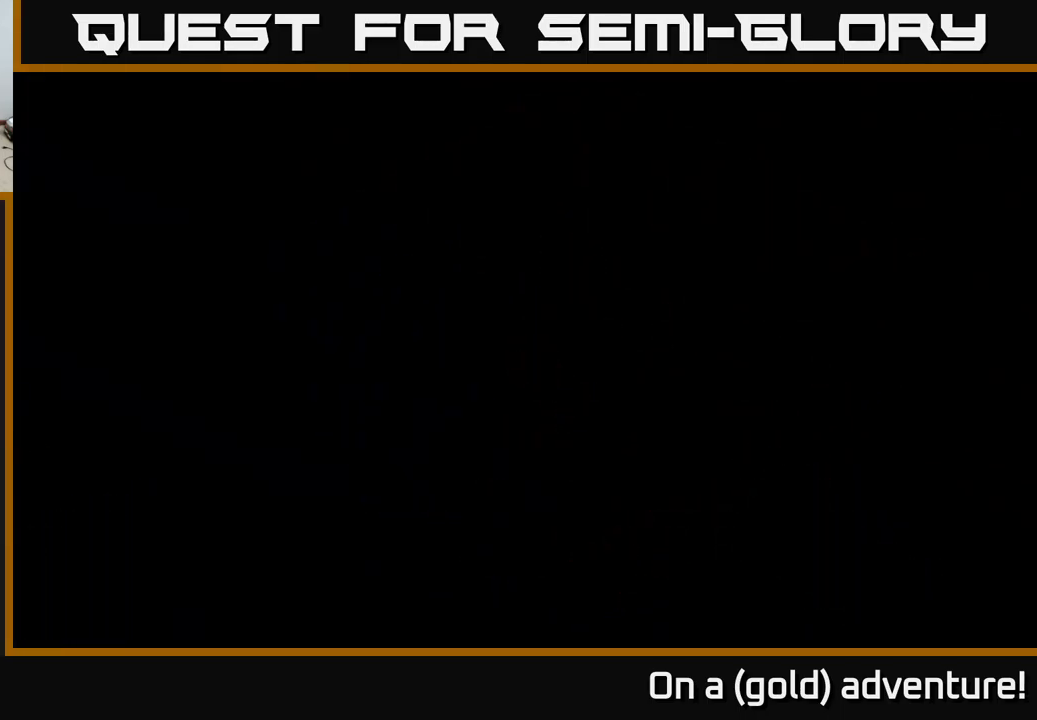
{"buttons": ["A"], "left_stick": "down-right", "right_stick": "center", "events": []}
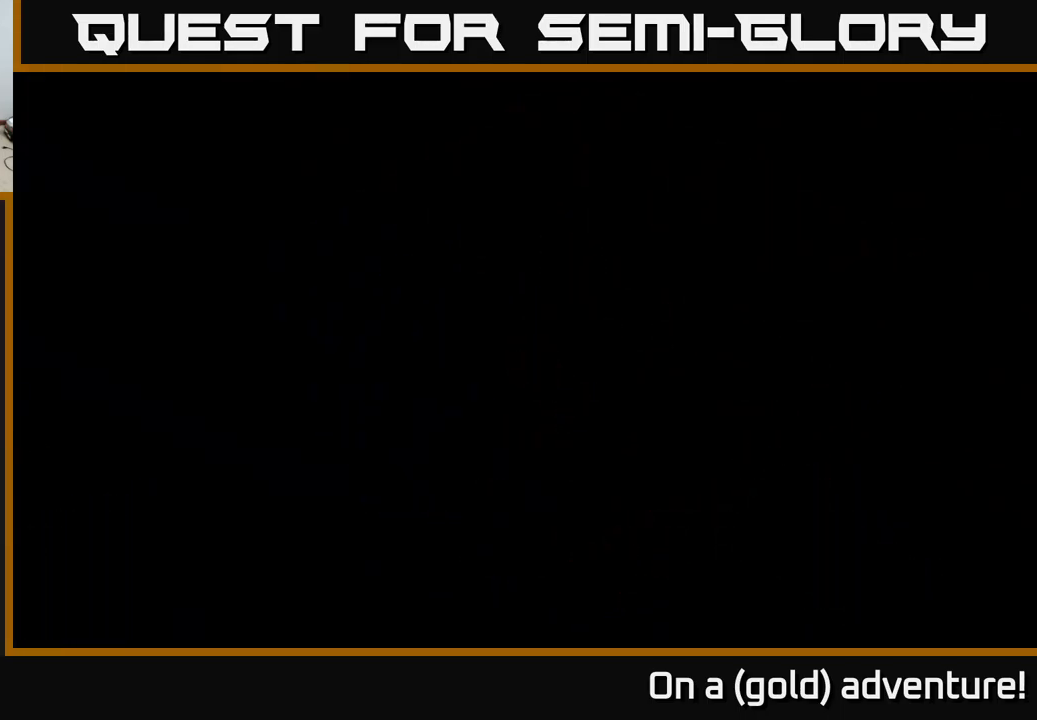
{"buttons": ["A"], "left_stick": "down-right", "right_stick": "center", "events": []}
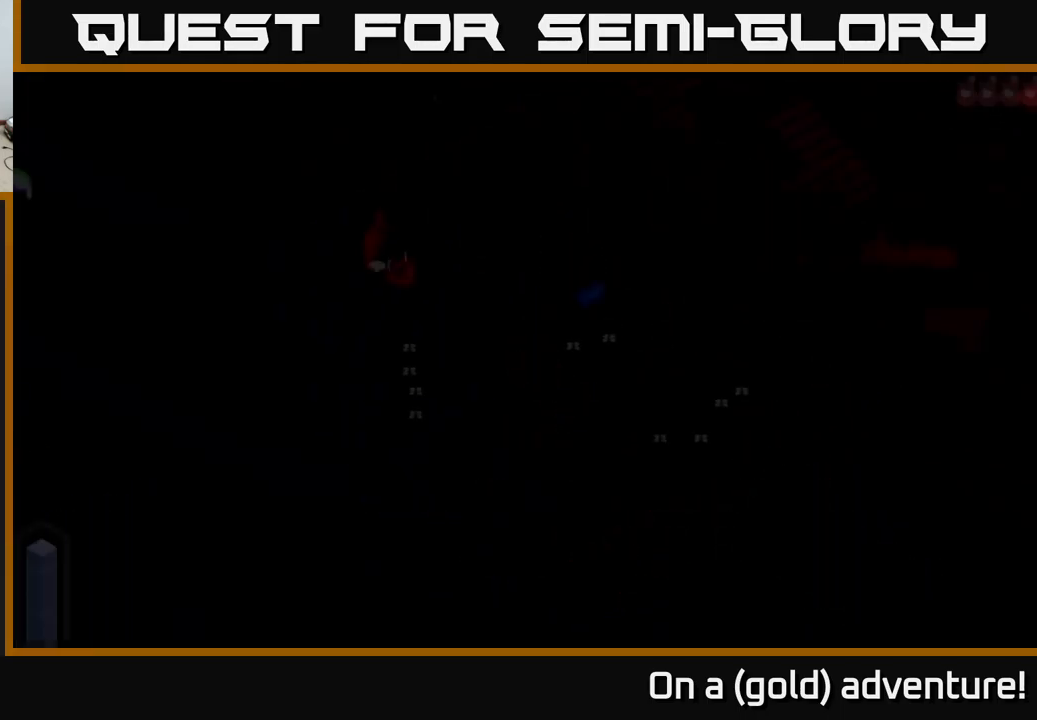
{"buttons": ["A"], "left_stick": "down-right", "right_stick": "center", "events": []}
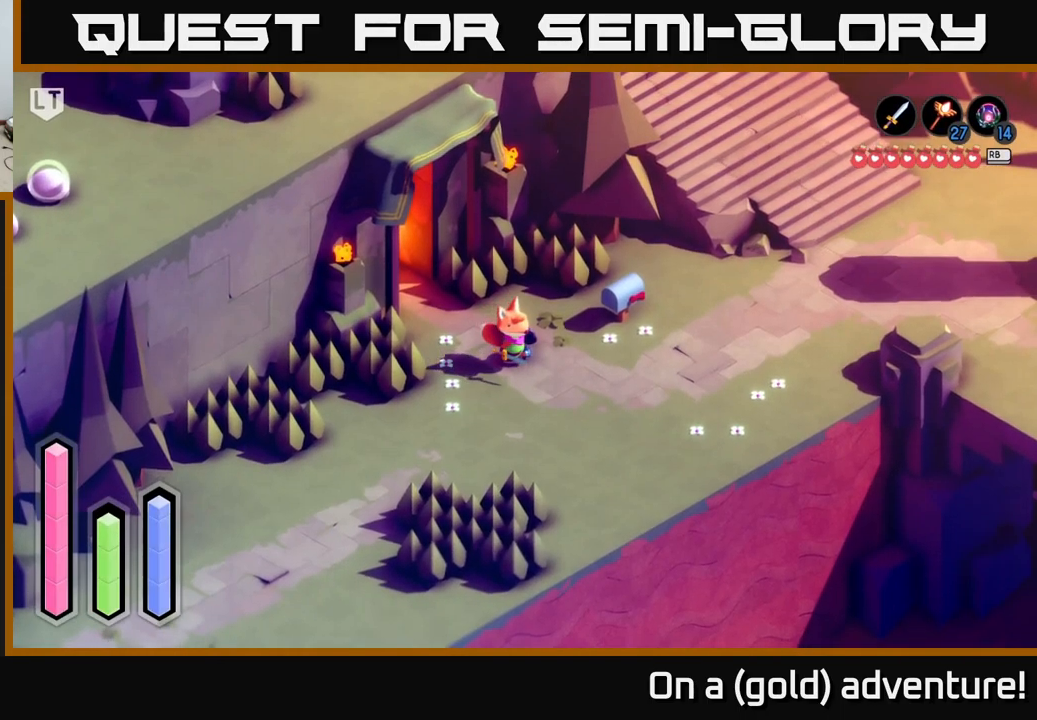
{"buttons": ["A"], "left_stick": "up-right", "right_stick": "center", "events": [[100, "left_stick", "right"], [233, "A", "up"], [300, "left_stick", "up-right"], [383, "A", "down"]]}
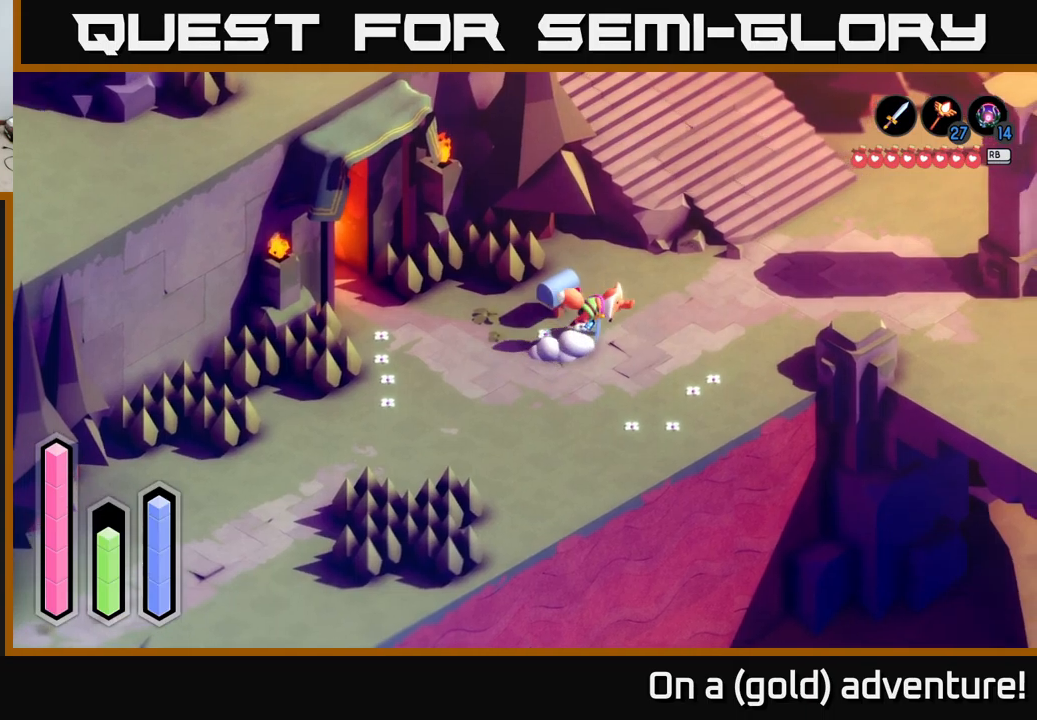
{"buttons": [], "left_stick": "up-right", "right_stick": "center", "events": [[483, "A", "up"]]}
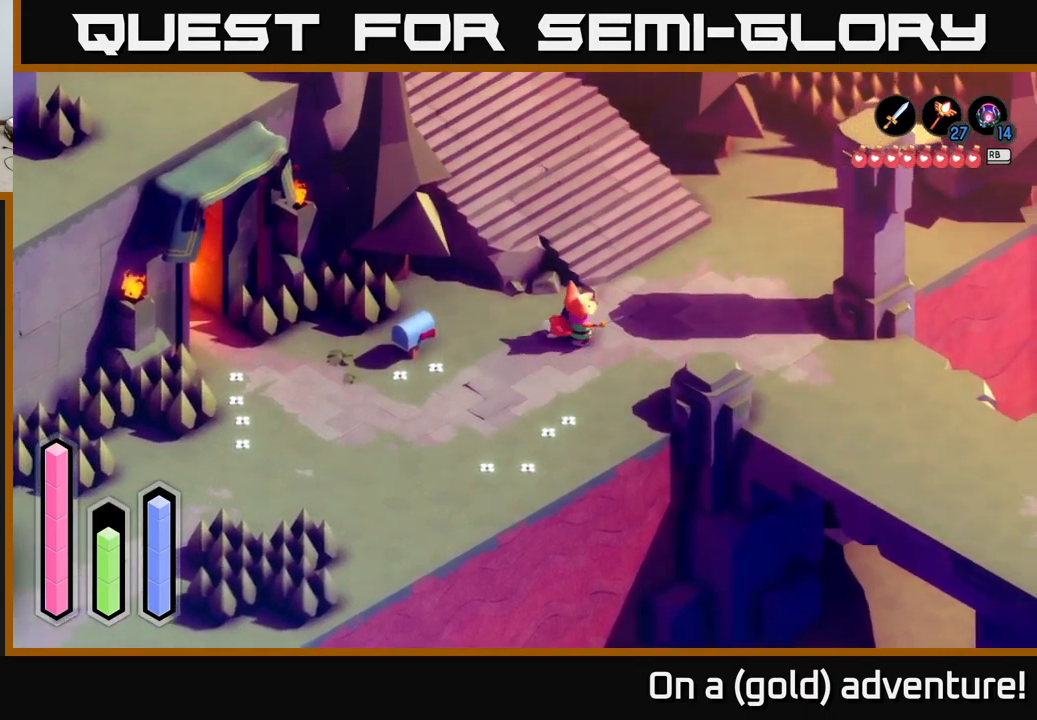
{"buttons": [], "left_stick": "up-left", "right_stick": "center", "events": [[83, "left_stick", "up"], [483, "left_stick", "up-left"]]}
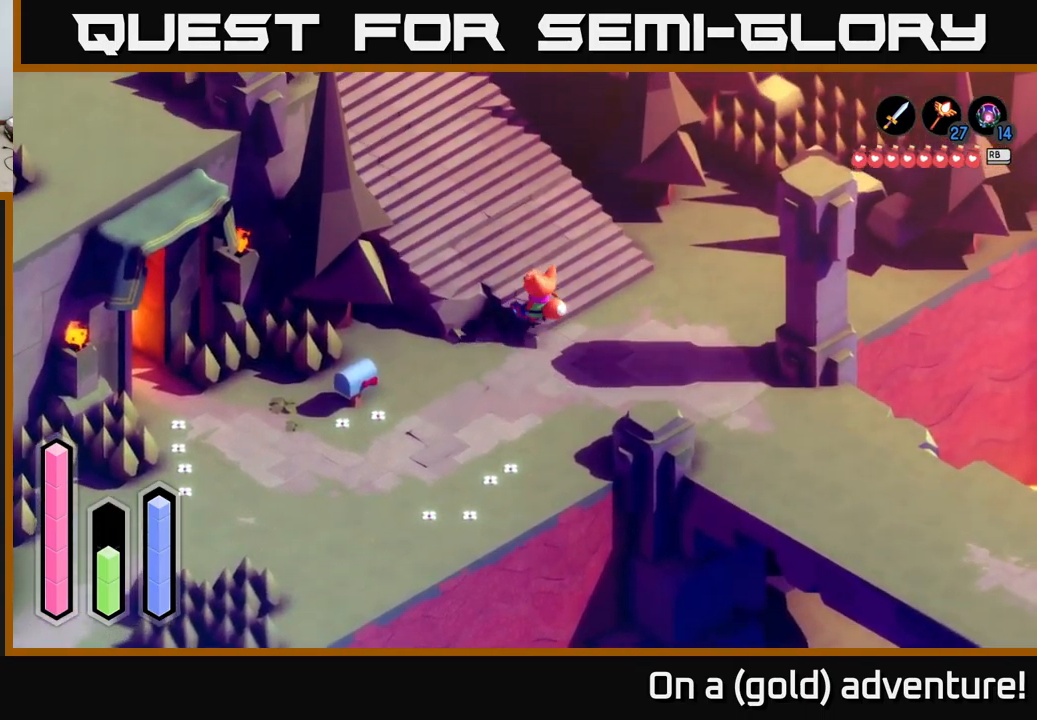
{"buttons": ["A"], "left_stick": "up-left", "right_stick": "center", "events": [[33, "A", "down"]]}
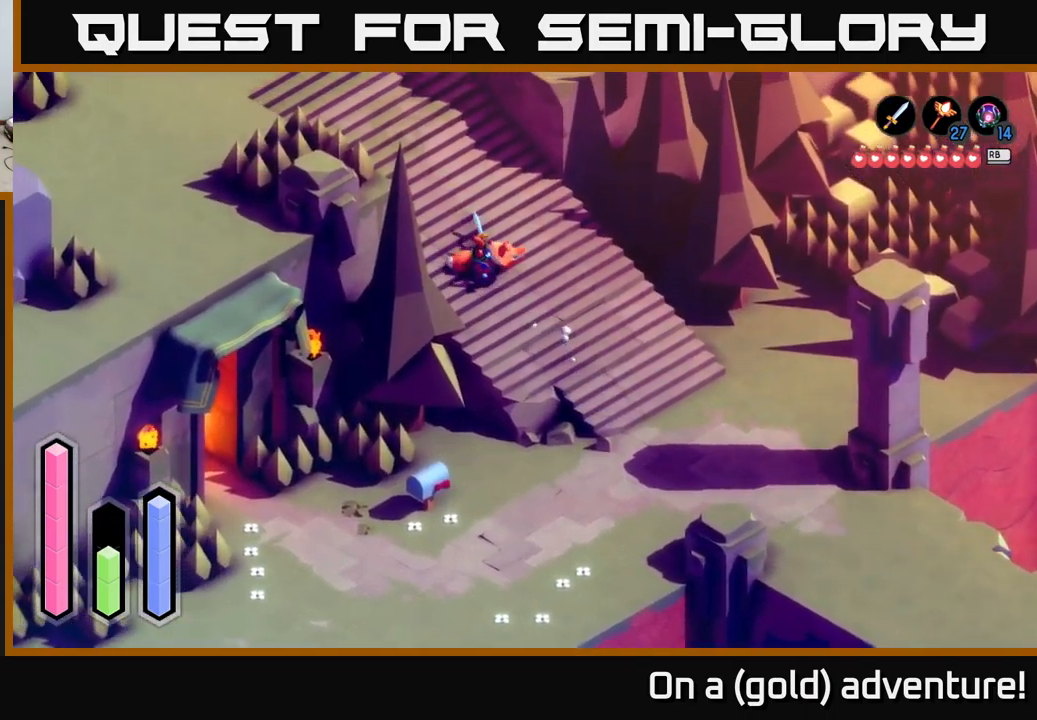
{"buttons": ["A"], "left_stick": "up-left", "right_stick": "center", "events": []}
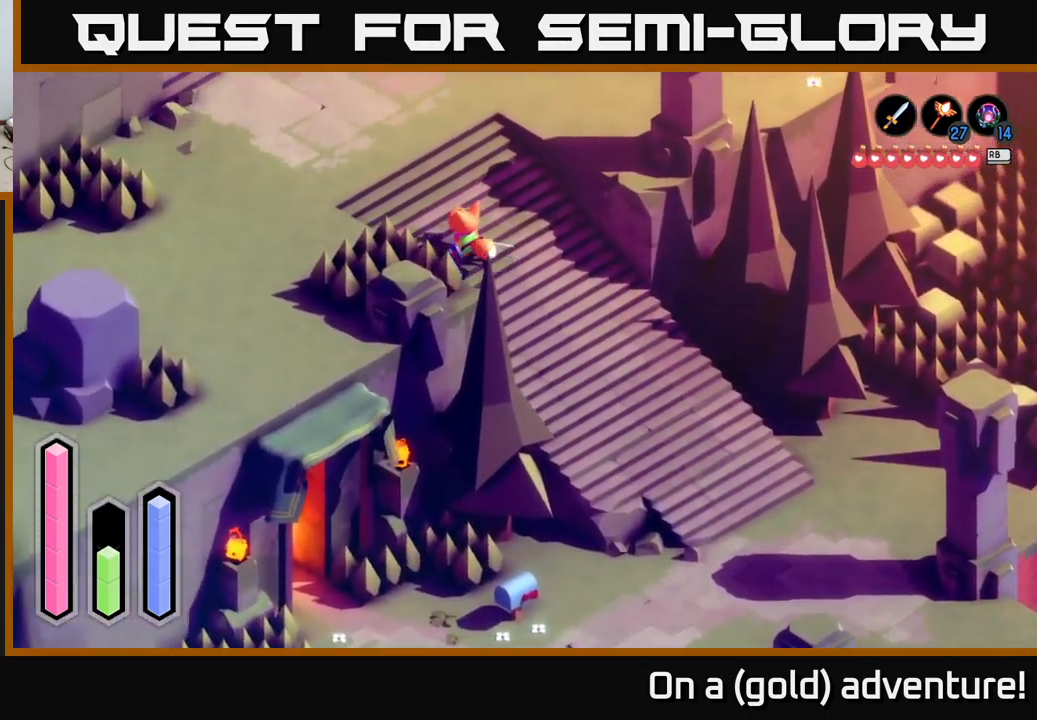
{"buttons": ["A"], "left_stick": "down-left", "right_stick": "center", "events": [[167, "left_stick", "left"], [317, "left_stick", "down-left"]]}
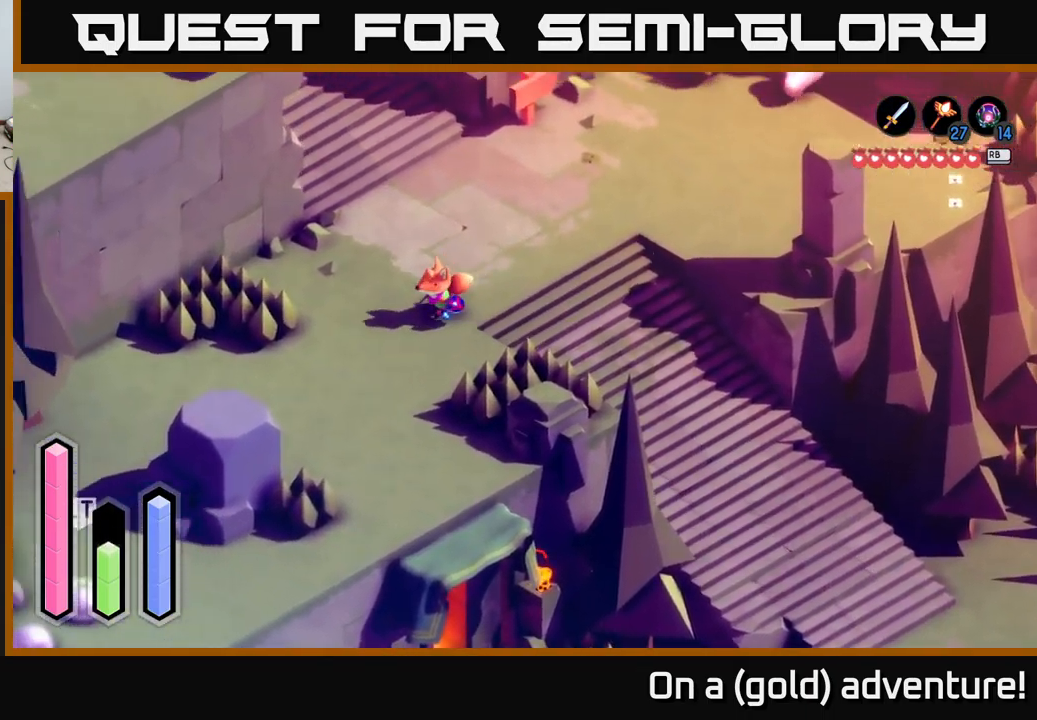
{"buttons": ["A"], "left_stick": "down-left", "right_stick": "center", "events": []}